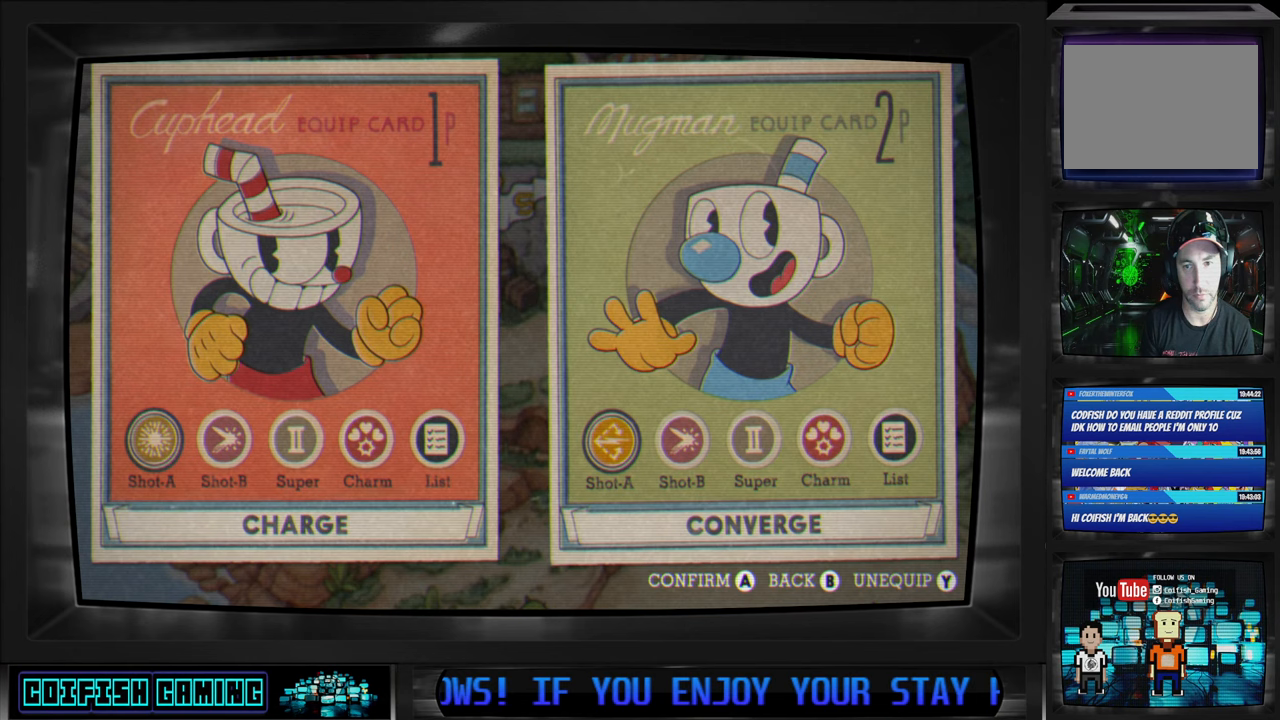
Gameplay with a controller (Xbox layout); each line is a JSON object with the inputs held at the frame after it. "events" lists button and stick changes between this image and that frame as [ms after this image, input, new state], when the widget could be followed in between.
{"buttons": [], "left_stick": "center", "right_stick": "center", "events": []}
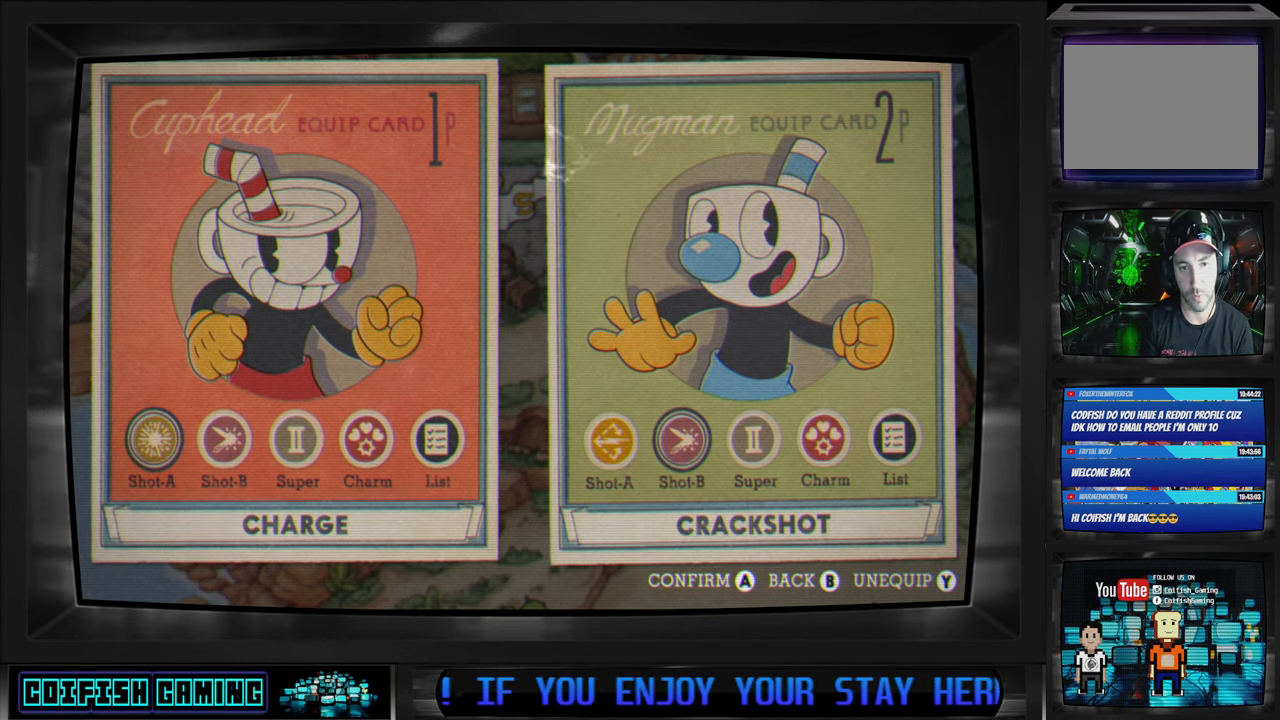
{"buttons": [], "left_stick": "center", "right_stick": "center", "events": [[233, "DPAD_RIGHT", "down"], [317, "DPAD_RIGHT", "up"]]}
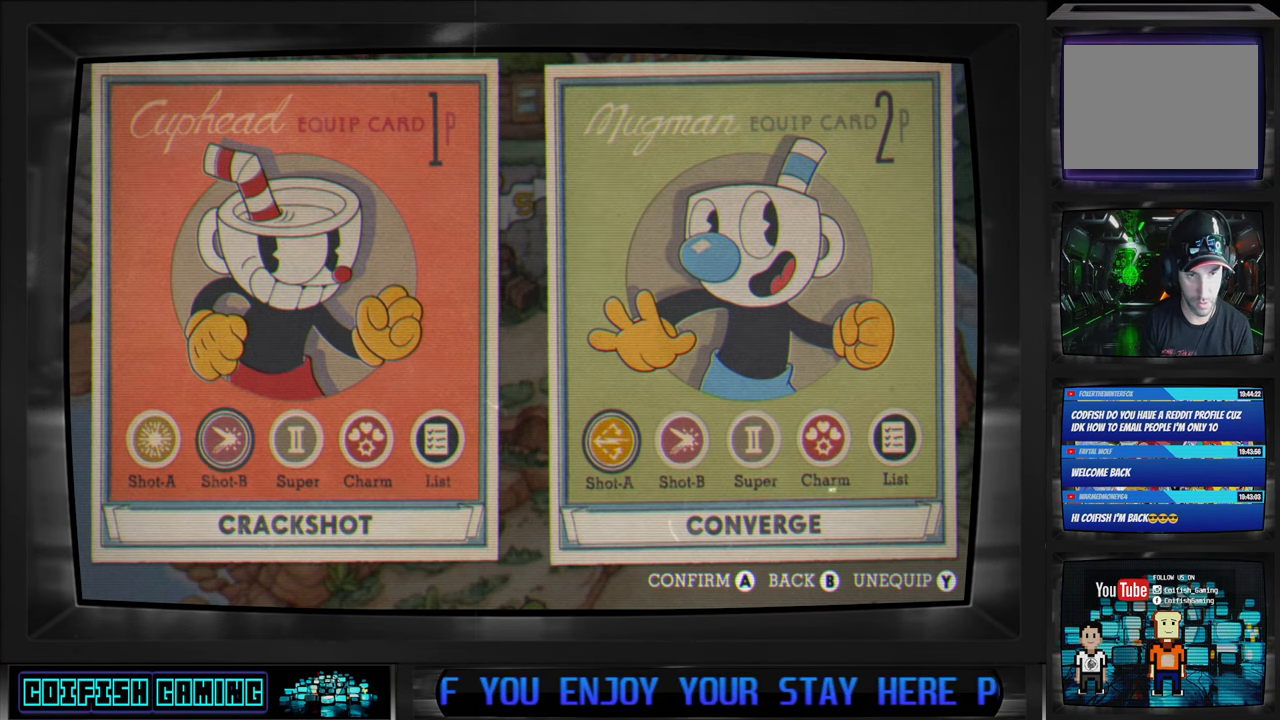
{"buttons": [], "left_stick": "center", "right_stick": "center", "events": [[33, "DPAD_RIGHT", "down"], [117, "DPAD_RIGHT", "up"], [267, "DPAD_RIGHT", "down"], [350, "DPAD_RIGHT", "up"]]}
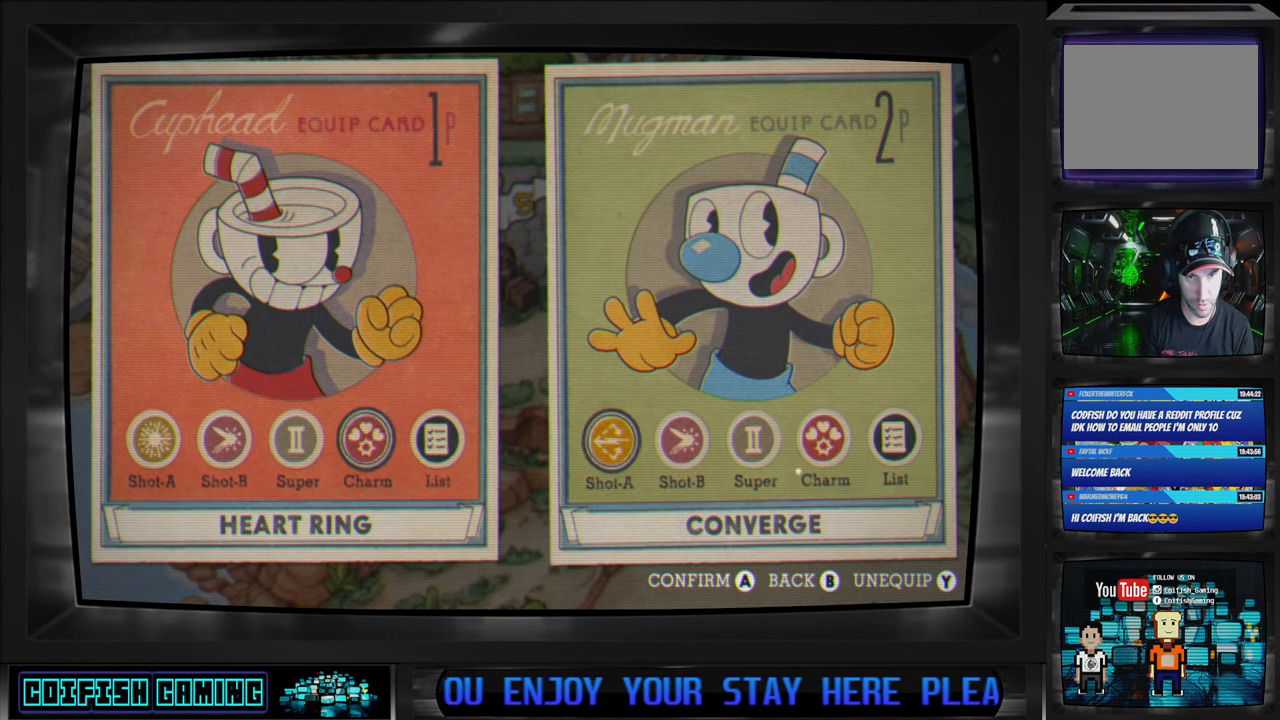
{"buttons": [], "left_stick": "center", "right_stick": "center", "events": []}
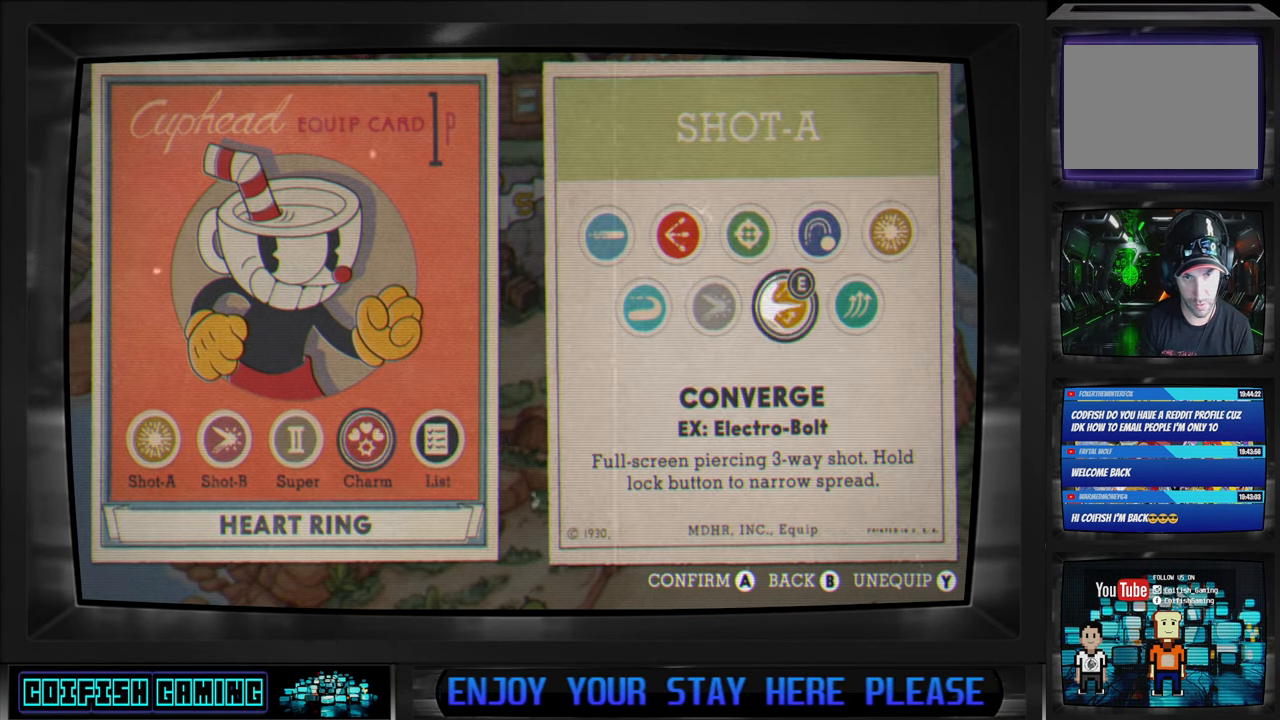
{"buttons": [], "left_stick": "center", "right_stick": "center", "events": []}
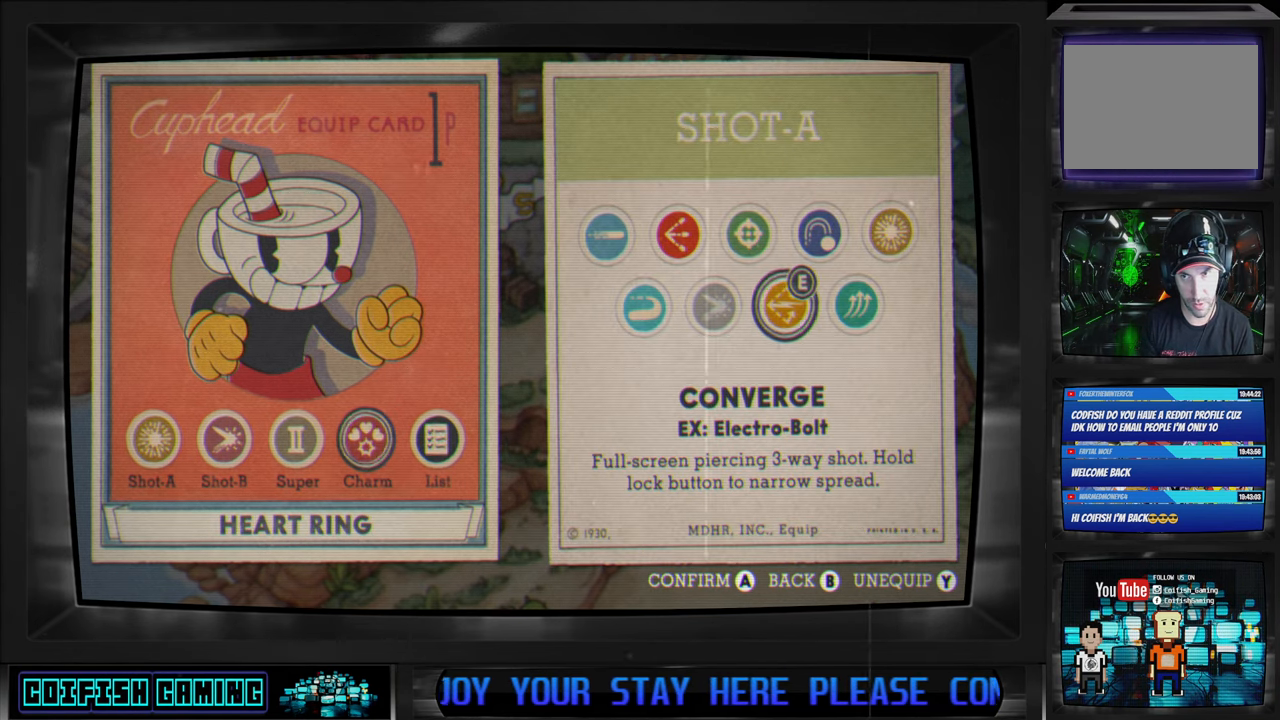
{"buttons": [], "left_stick": "center", "right_stick": "center", "events": []}
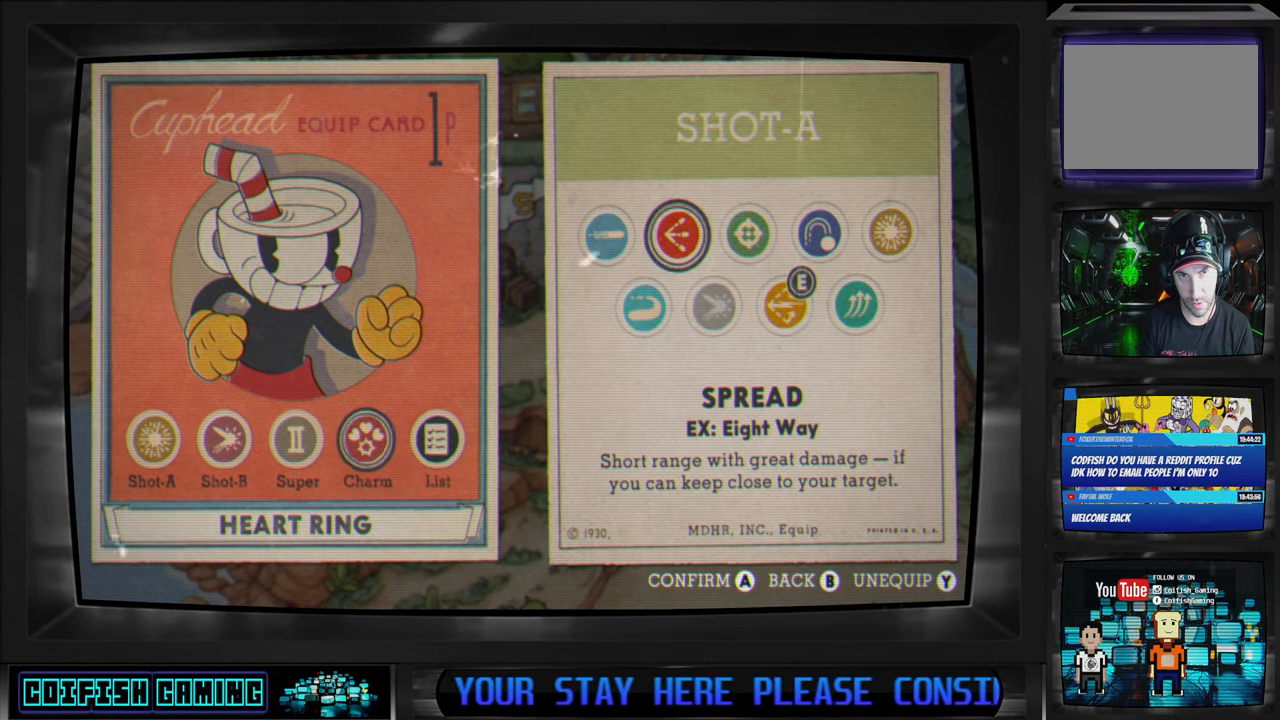
{"buttons": [], "left_stick": "center", "right_stick": "center", "events": []}
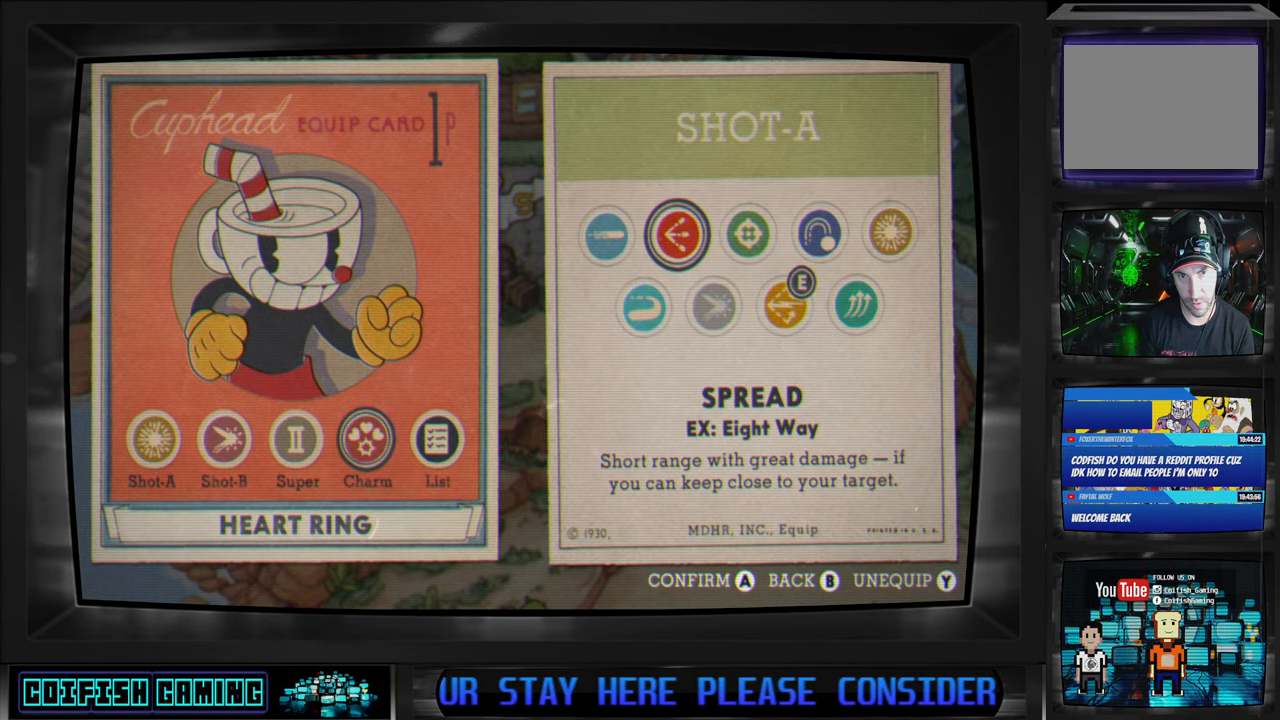
{"buttons": [], "left_stick": "center", "right_stick": "center", "events": []}
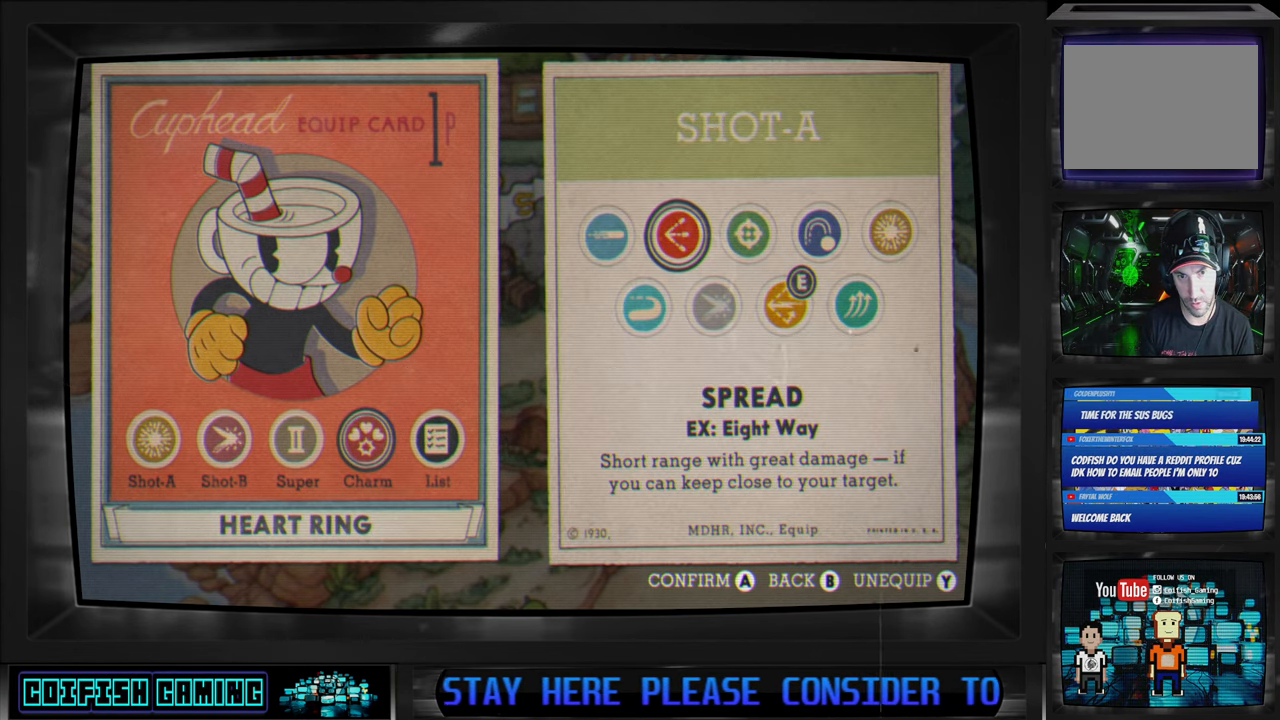
{"buttons": [], "left_stick": "center", "right_stick": "center", "events": []}
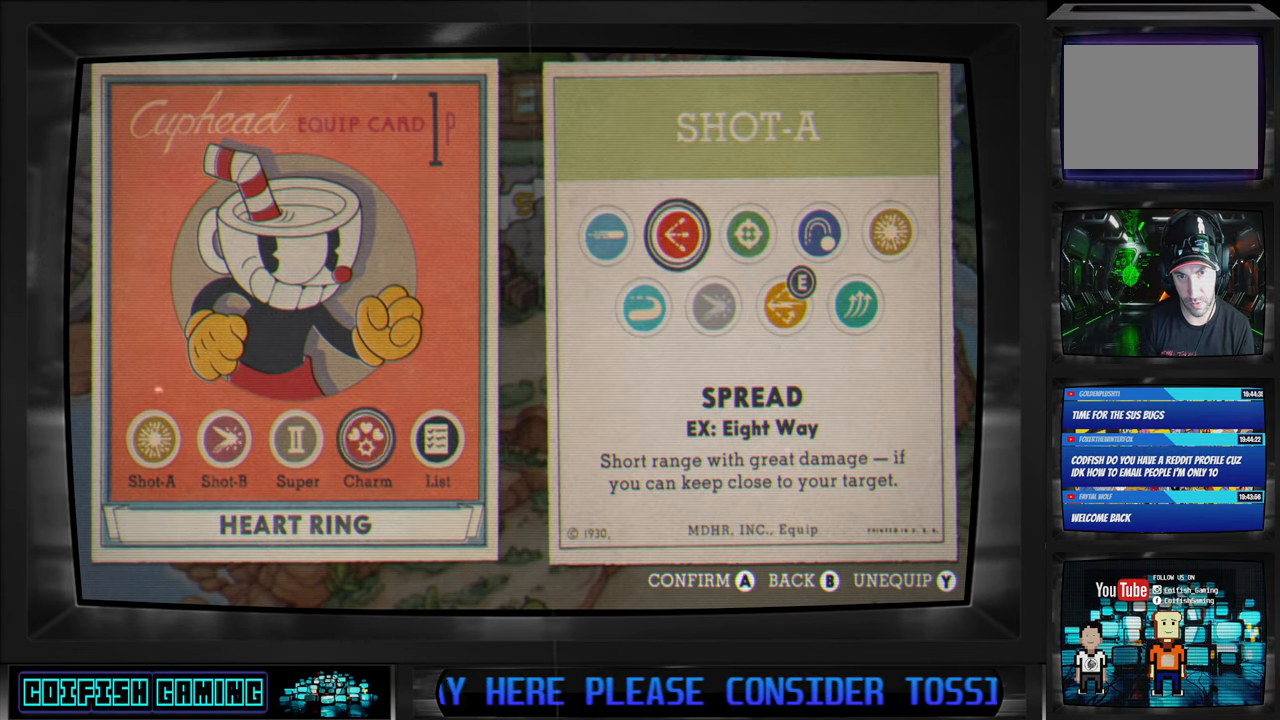
{"buttons": [], "left_stick": "center", "right_stick": "center", "events": [[117, "A", "down"], [250, "A", "up"]]}
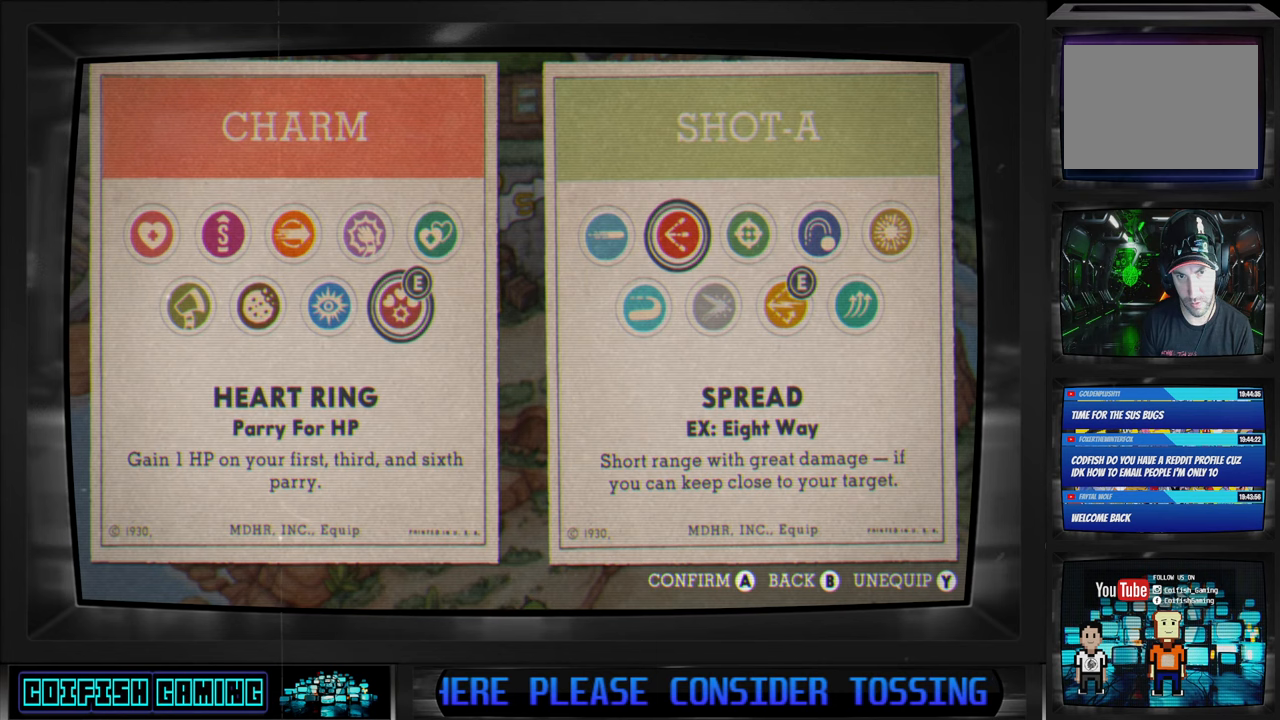
{"buttons": ["DPAD_LEFT"], "left_stick": "center", "right_stick": "center", "events": [[233, "DPAD_LEFT", "down"], [300, "DPAD_LEFT", "up"], [417, "DPAD_LEFT", "down"]]}
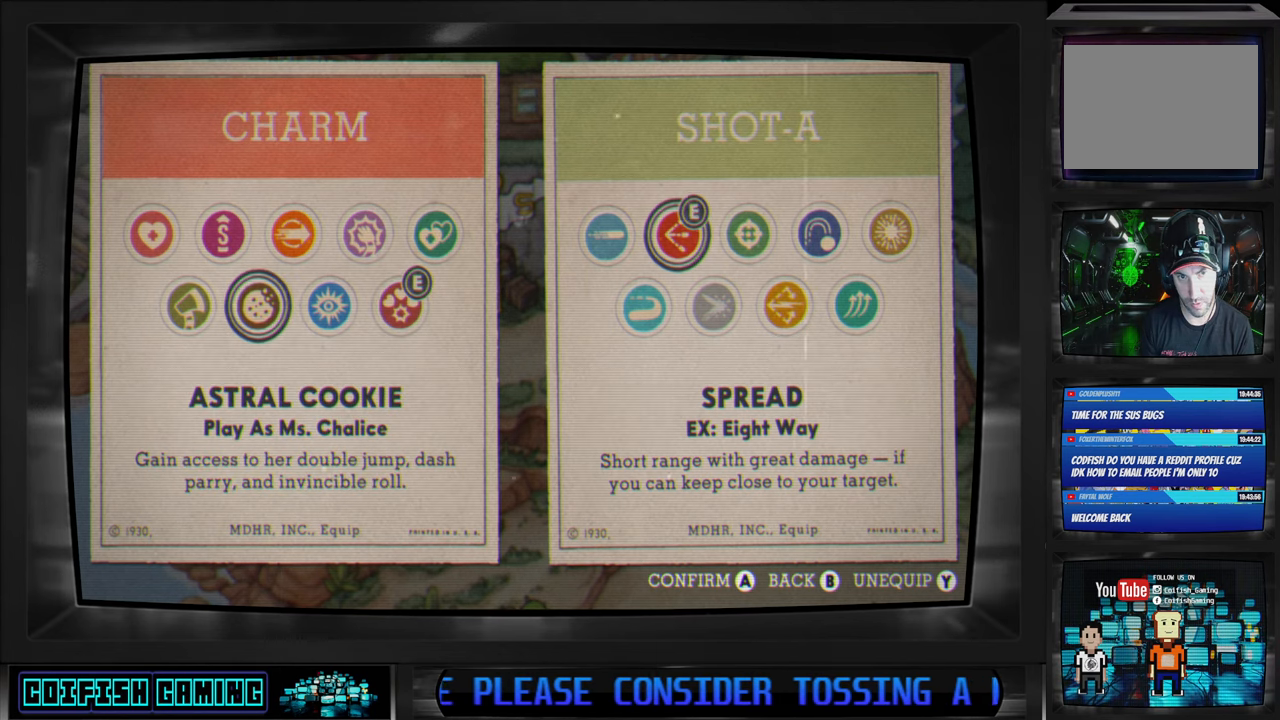
{"buttons": [], "left_stick": "center", "right_stick": "center", "events": [[17, "DPAD_LEFT", "up"]]}
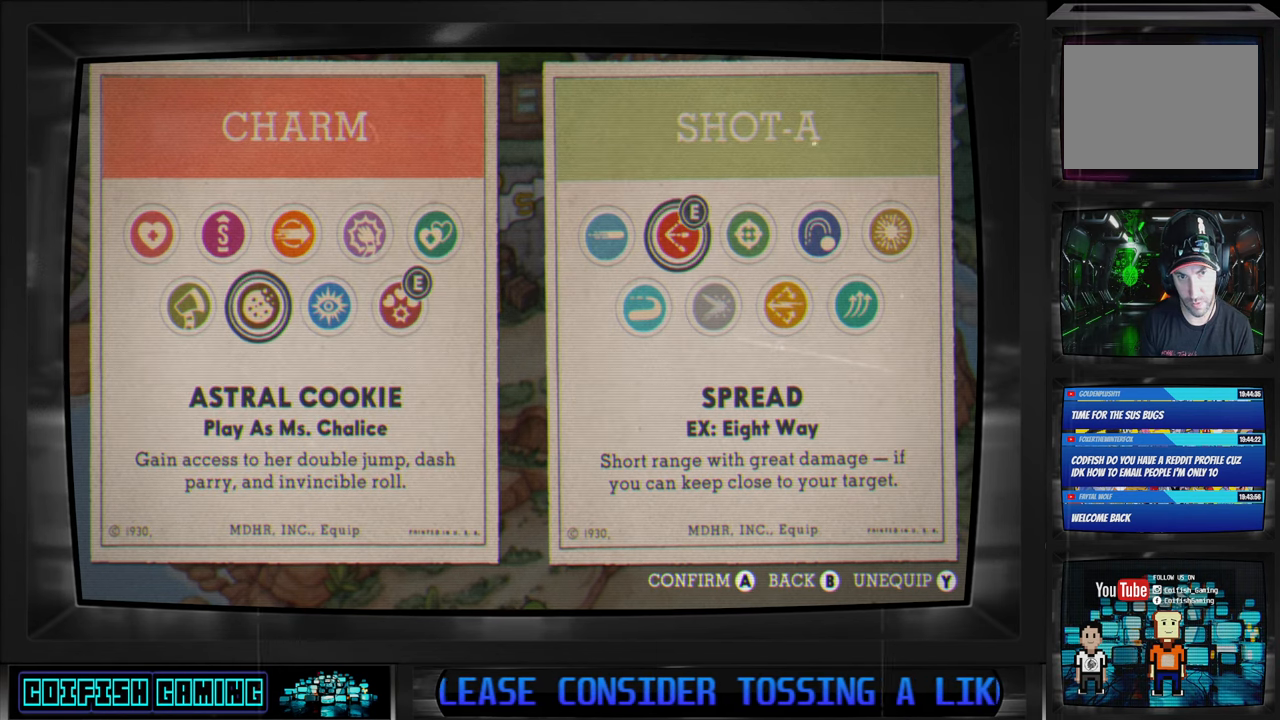
{"buttons": [], "left_stick": "center", "right_stick": "center", "events": []}
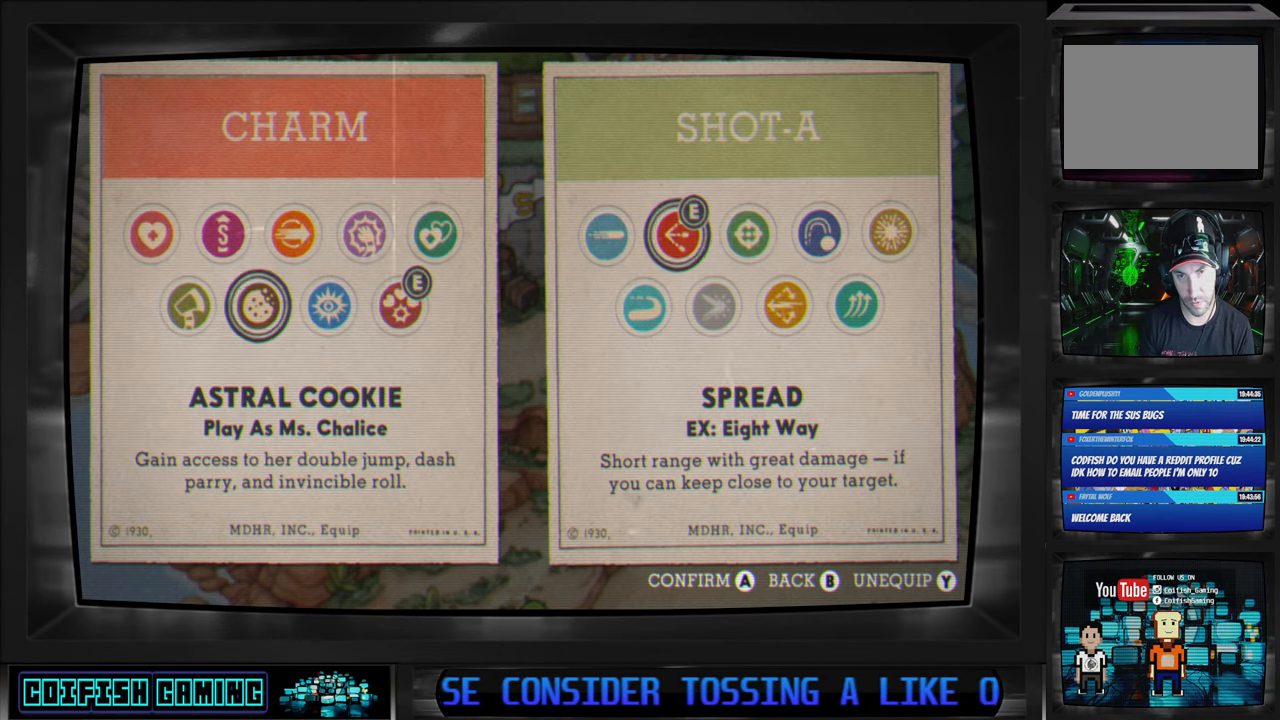
{"buttons": [], "left_stick": "center", "right_stick": "center", "events": []}
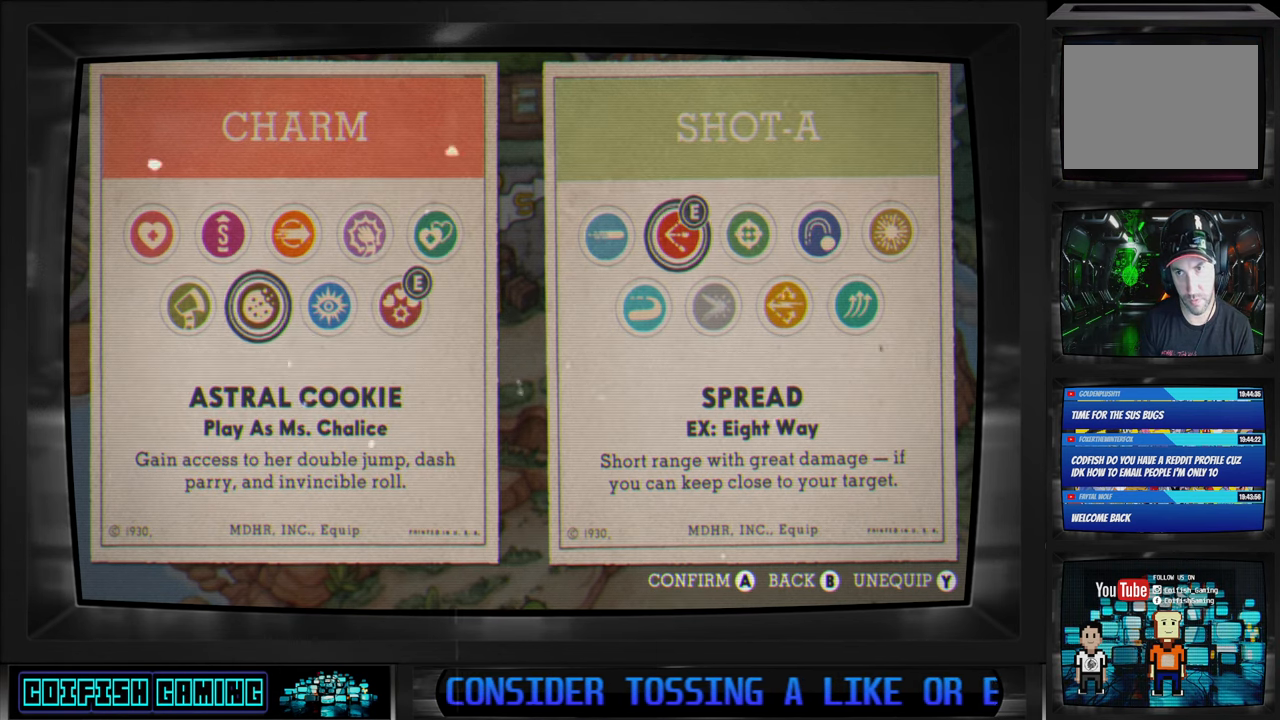
{"buttons": [], "left_stick": "center", "right_stick": "center", "events": [[150, "A", "down"], [267, "A", "up"]]}
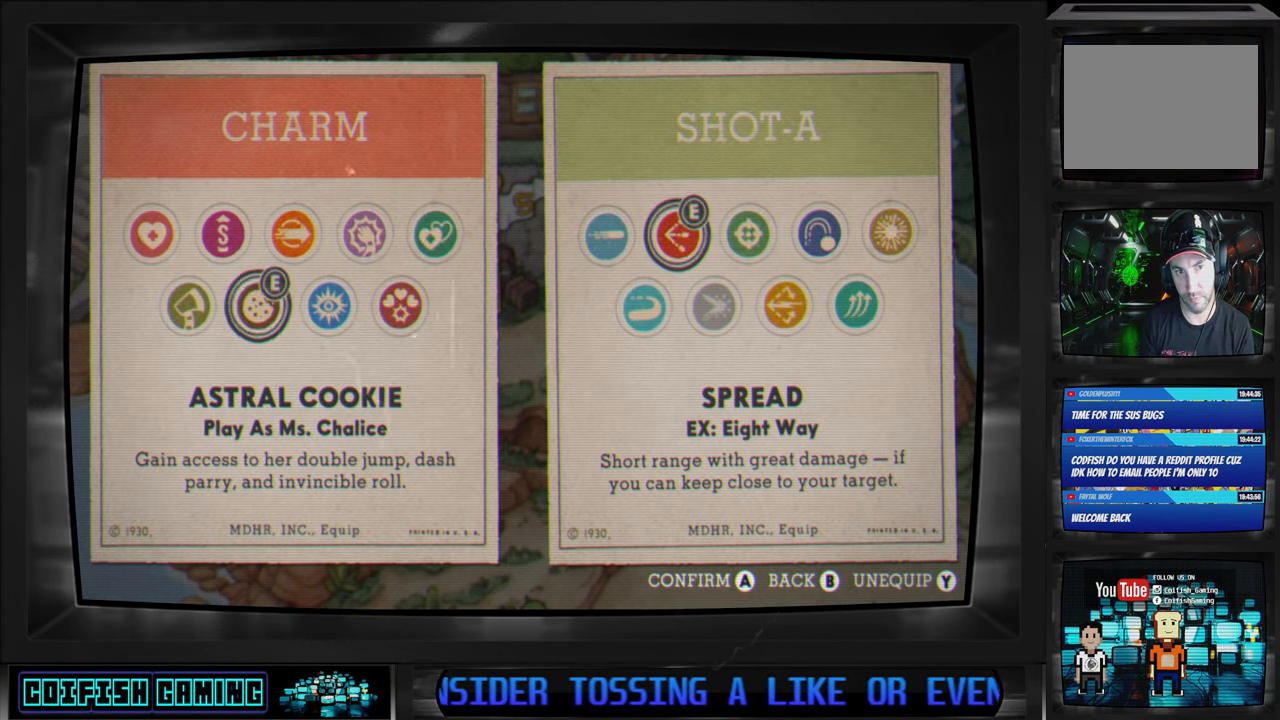
{"buttons": [], "left_stick": "center", "right_stick": "center", "events": [[217, "B", "down"], [283, "B", "up"]]}
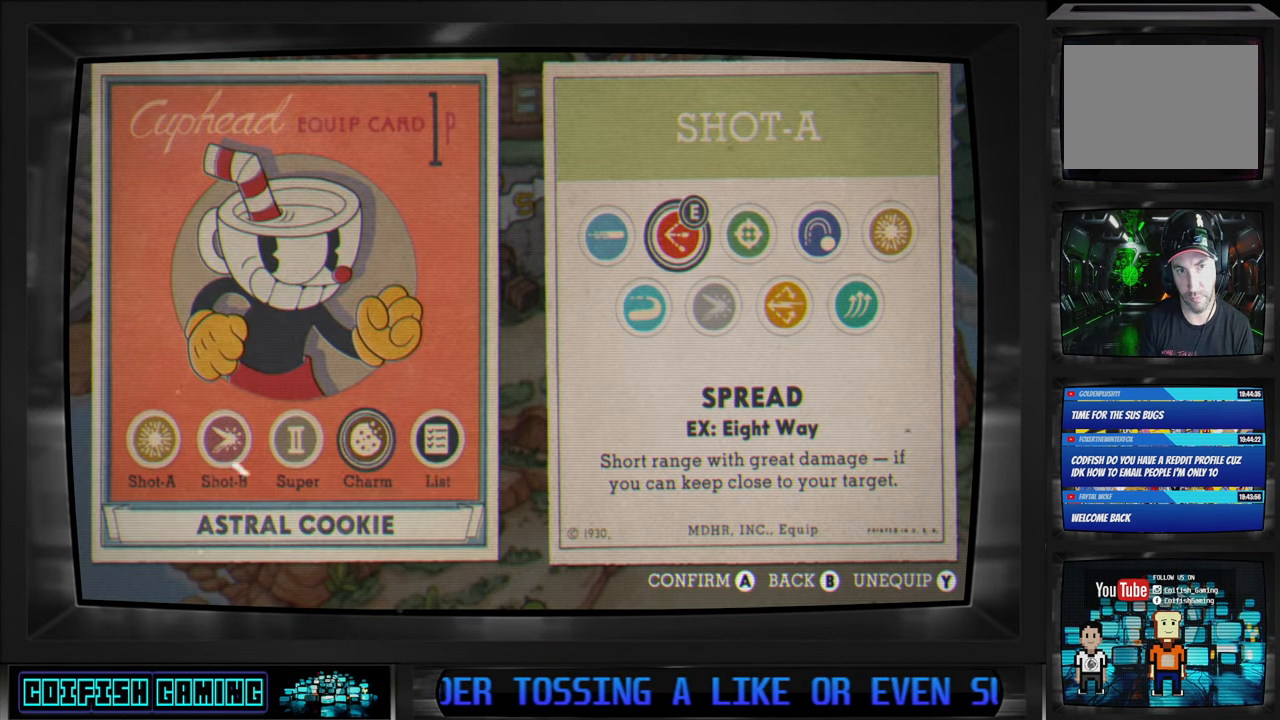
{"buttons": [], "left_stick": "center", "right_stick": "center", "events": []}
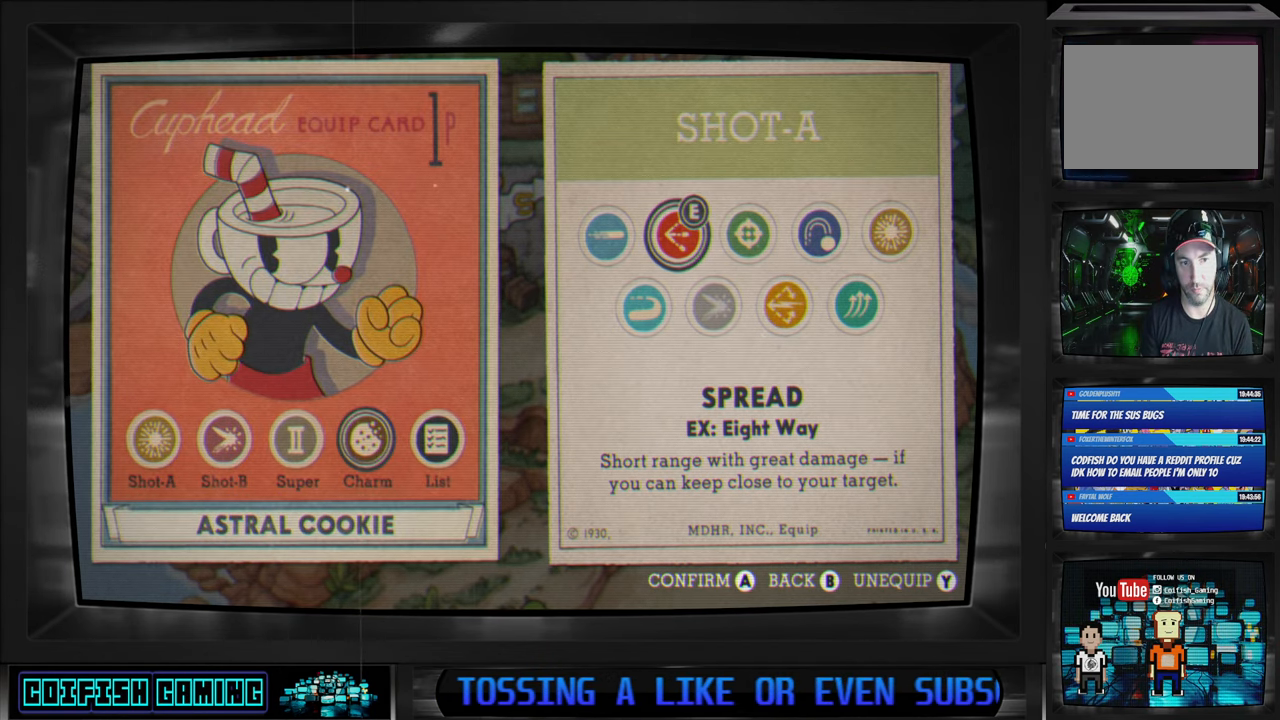
{"buttons": ["B"], "left_stick": "center", "right_stick": "center", "events": [[483, "B", "down"]]}
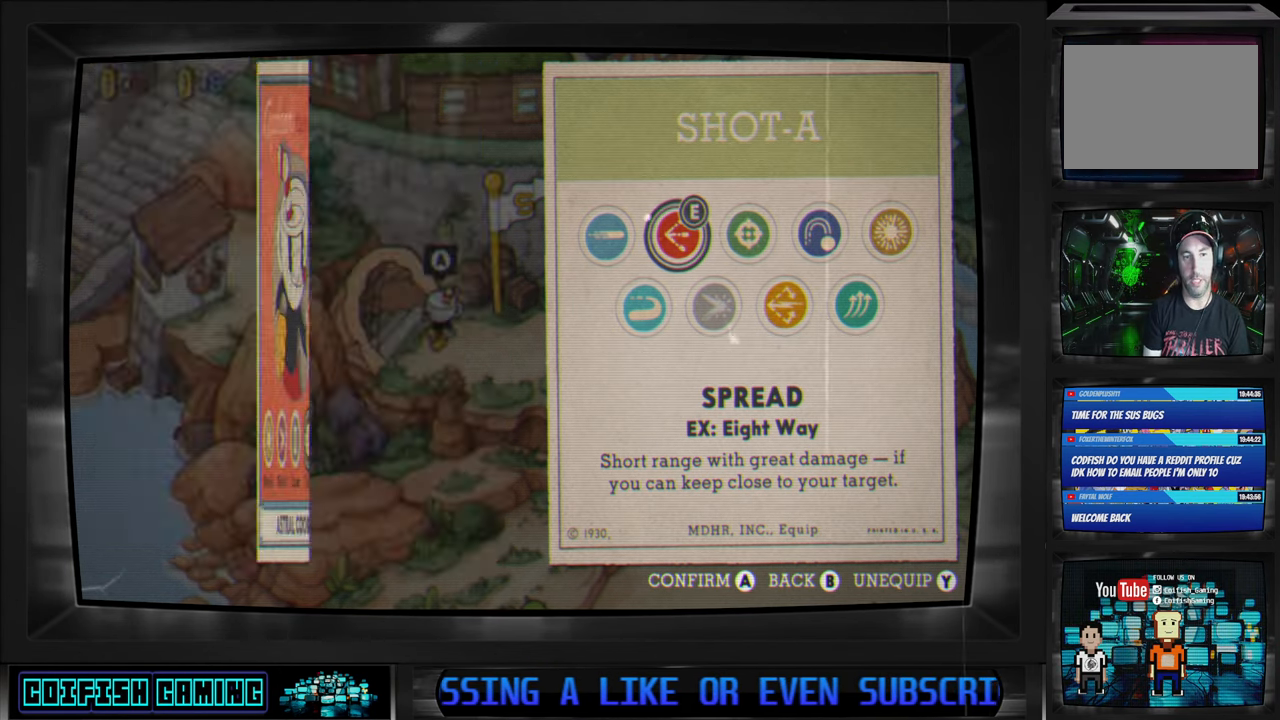
{"buttons": [], "left_stick": "center", "right_stick": "center", "events": [[67, "B", "up"]]}